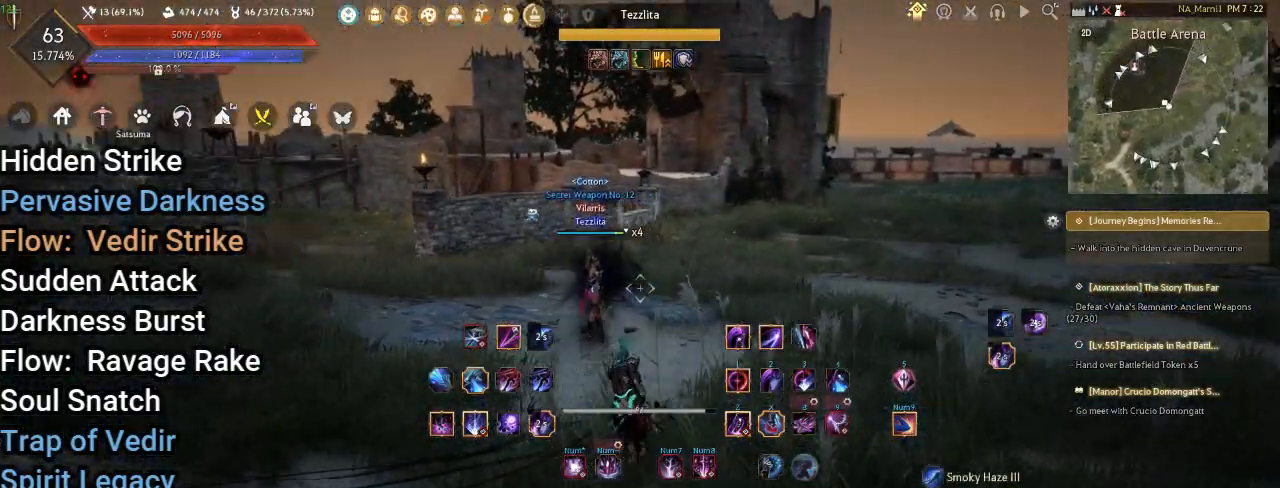
Gameplay with keyboard and mouse; each line is a JSON object with the keys and mouse buttons held at the frame after it. "events" lists presses ("down") and releases ("up") of "a", "d", "e", "f", "q", "s", "shift", "space", "tab", "w", "mouse_left" and "mouse_right" between this image and that frame as [ms after this image, input, new state], when the widget could be followed in between. "mouse_left", "mouse_right" = the "left", "right" buttons of the "mouse" list. No other keys are recorded. Mouse movement is not recorded. Not read: other_keys t tilde.
{"keys": [], "mouse": [], "events": [[250, "mouse_left", "down"], [350, "shift", "up"], [417, "w", "up"], [450, "mouse_left", "up"]]}
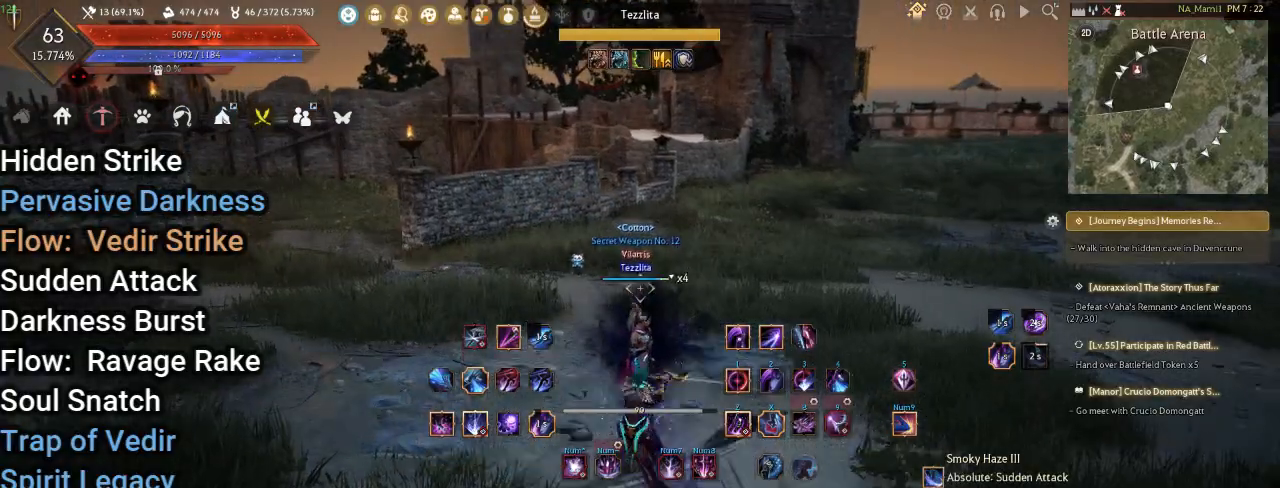
{"keys": [], "mouse": [], "events": []}
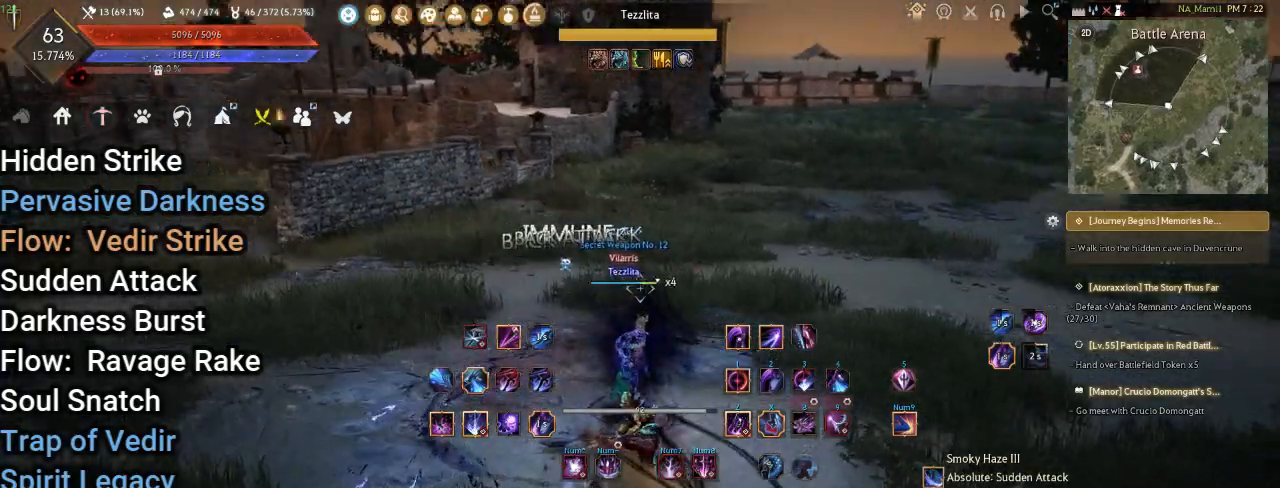
{"keys": ["d"], "mouse": [], "events": [[17, "d", "down"], [50, "shift", "down"], [233, "shift", "up"]]}
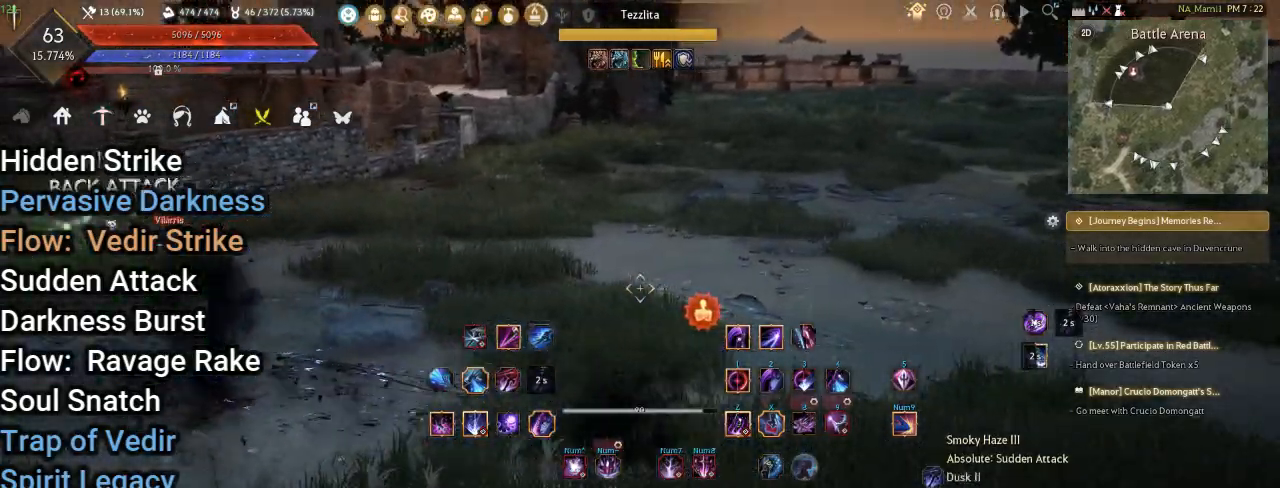
{"keys": ["d"], "mouse": [], "events": []}
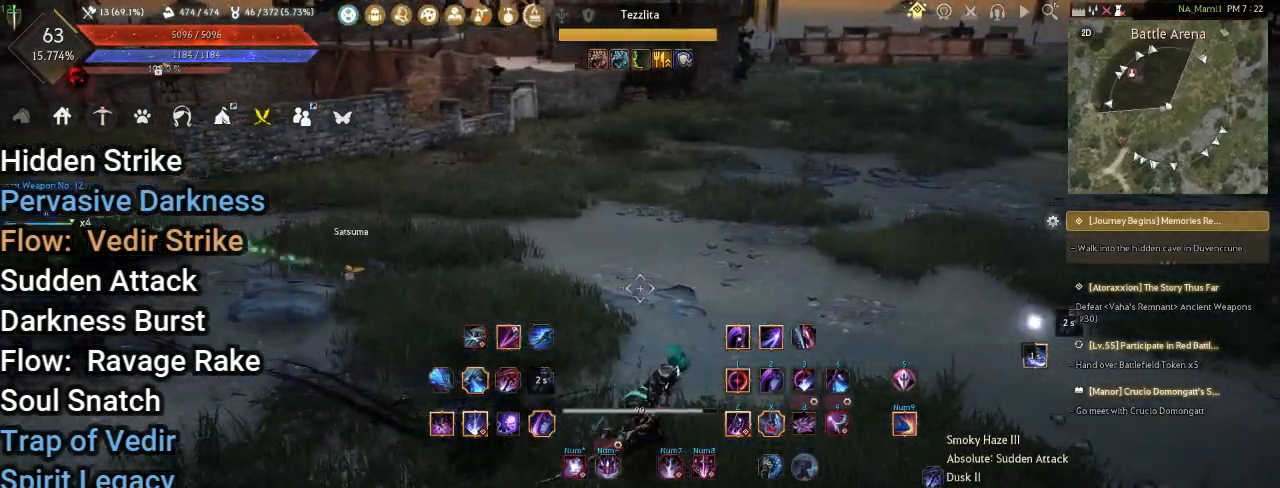
{"keys": [], "mouse": [], "events": [[283, "d", "up"]]}
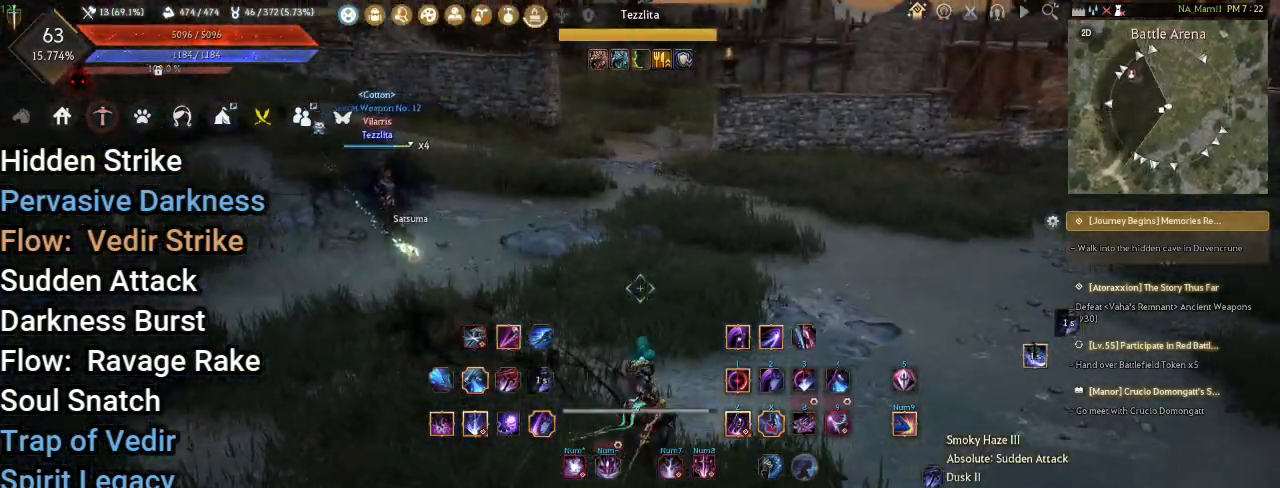
{"keys": [], "mouse": [], "events": [[200, "a", "down"], [200, "shift", "down"], [433, "a", "up"], [433, "shift", "up"]]}
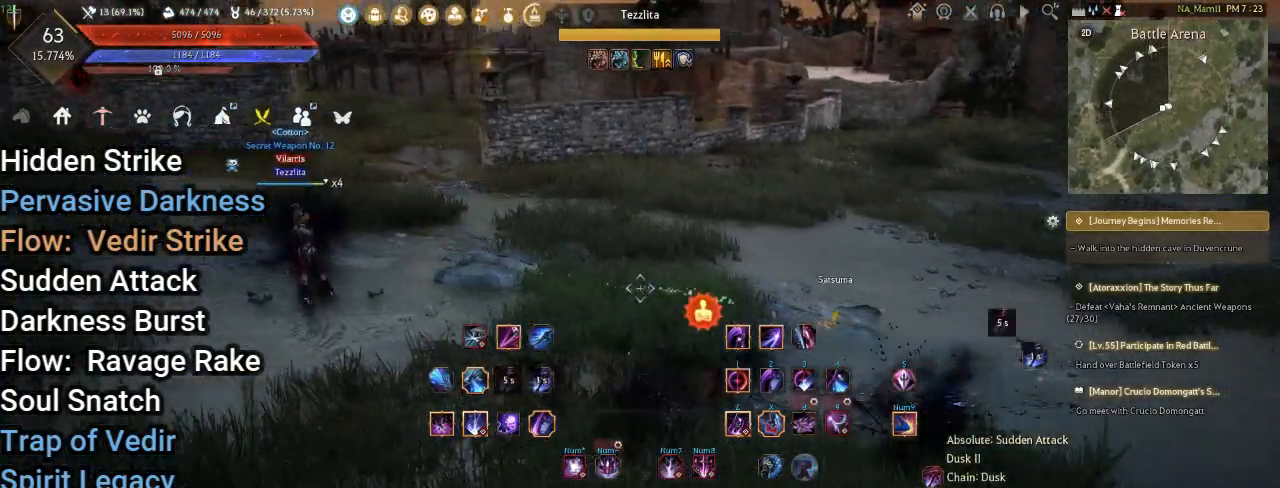
{"keys": [], "mouse": ["right"], "events": [[183, "mouse_right", "down"]]}
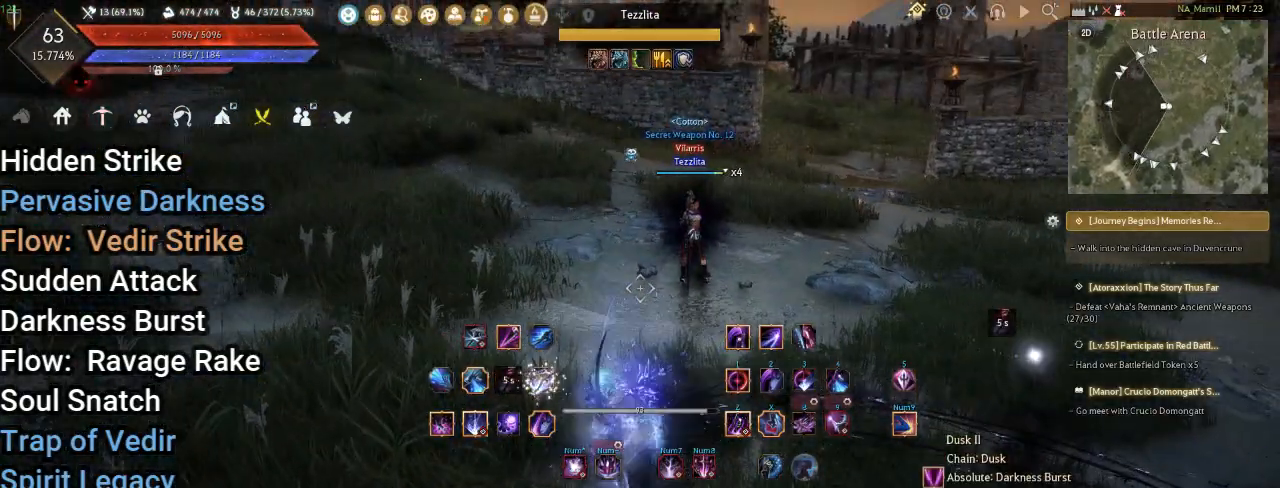
{"keys": [], "mouse": [], "events": [[117, "mouse_right", "up"]]}
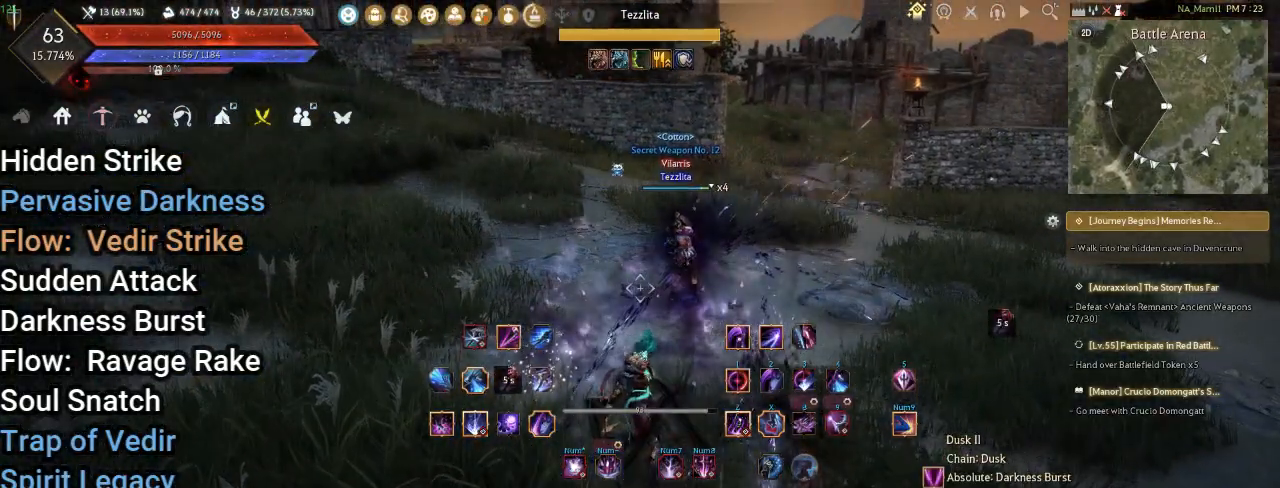
{"keys": [], "mouse": [], "events": []}
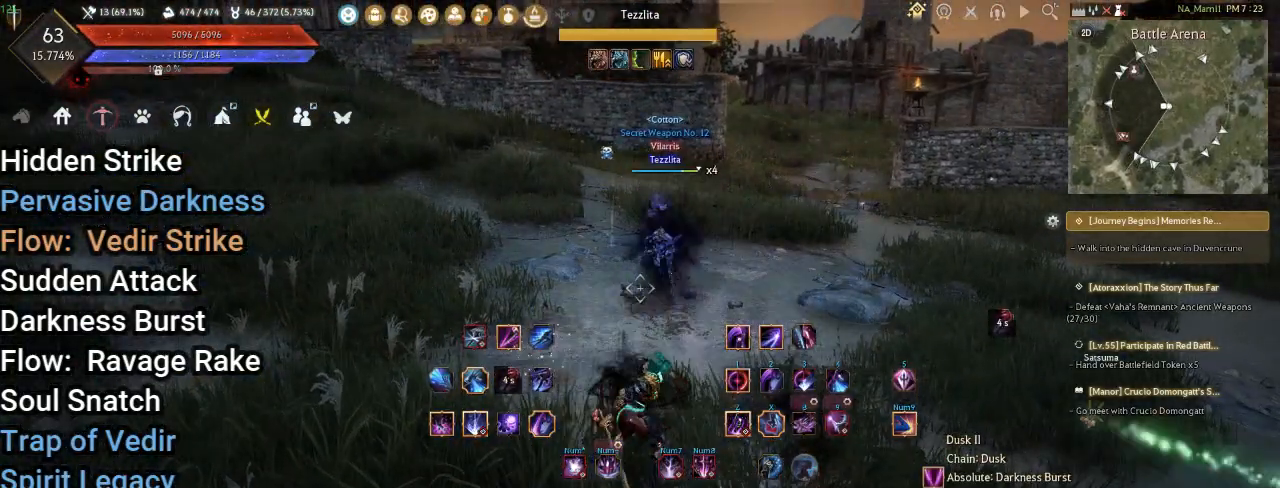
{"keys": [], "mouse": [], "events": []}
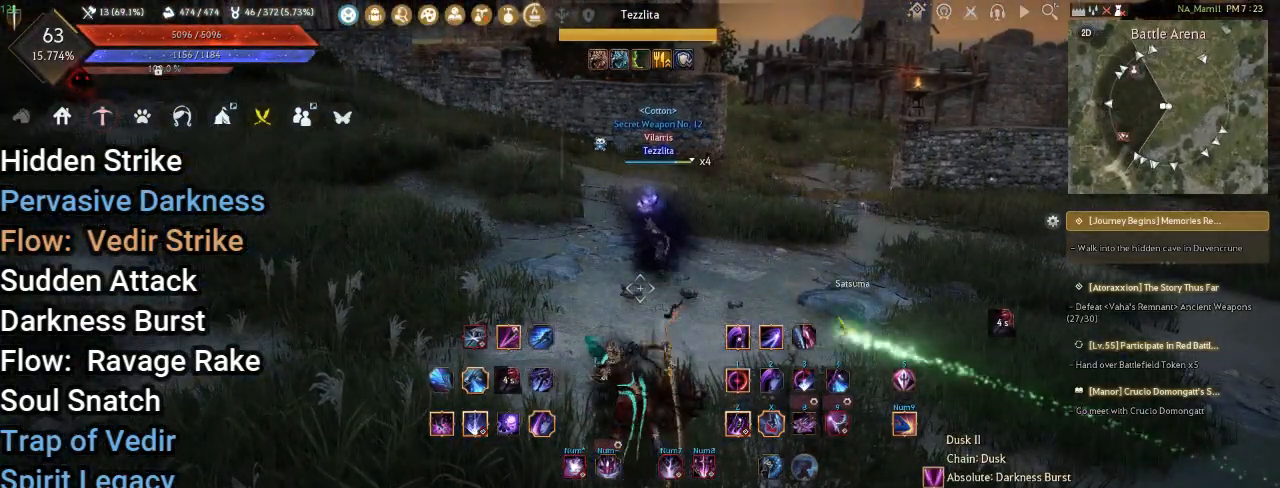
{"keys": [], "mouse": [], "events": []}
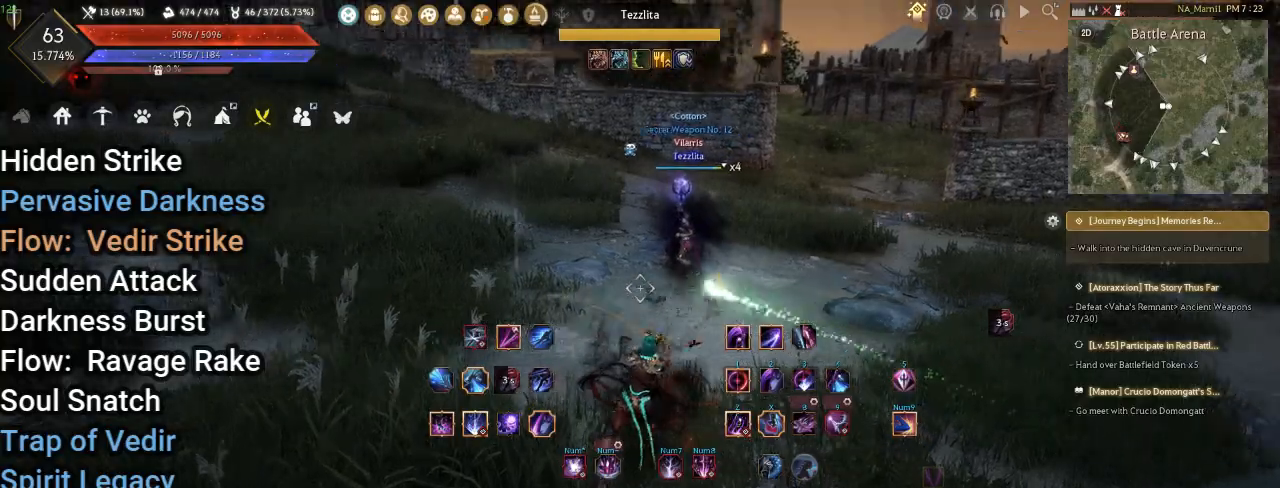
{"keys": [], "mouse": [], "events": []}
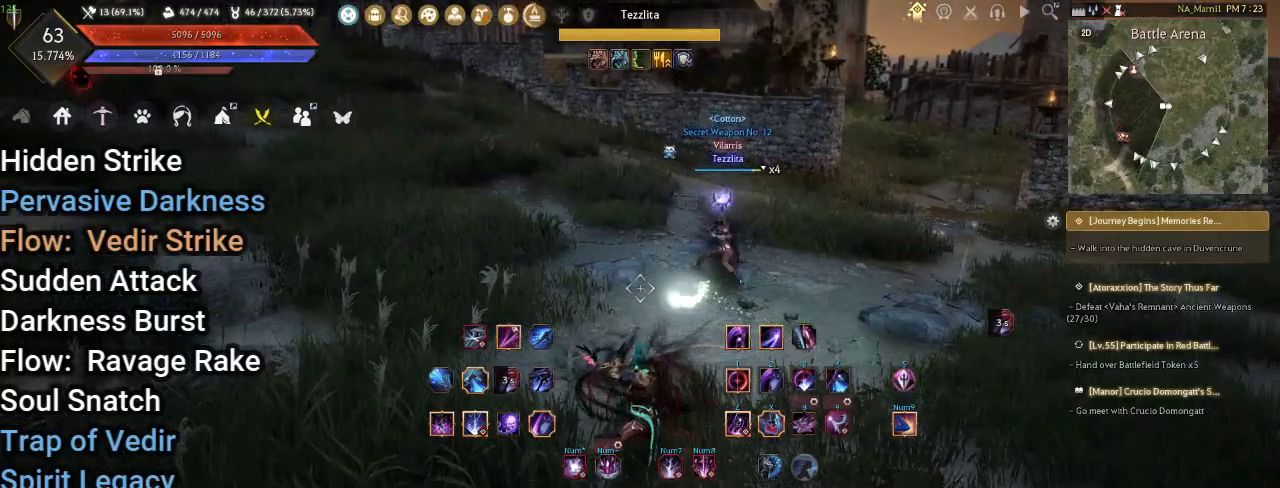
{"keys": [], "mouse": [], "events": []}
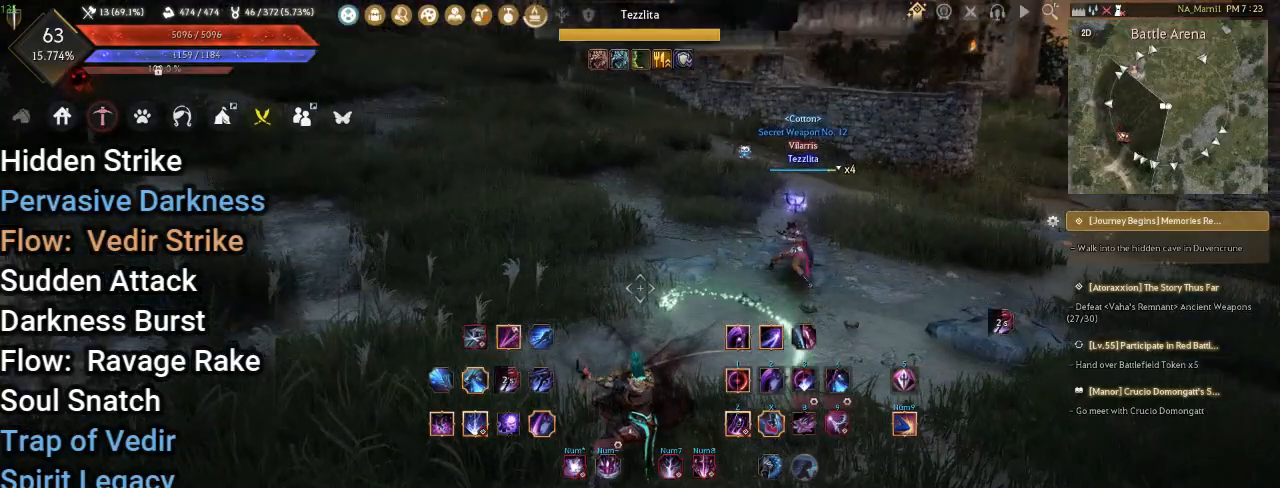
{"keys": [], "mouse": [], "events": []}
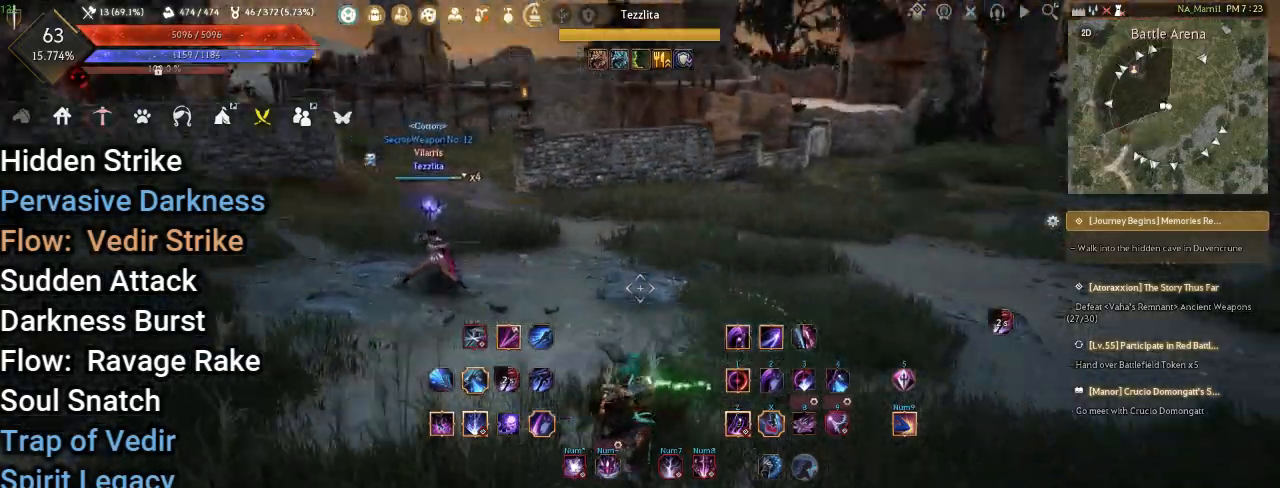
{"keys": ["shift", "w"], "mouse": [], "events": [[300, "w", "down"], [367, "shift", "down"]]}
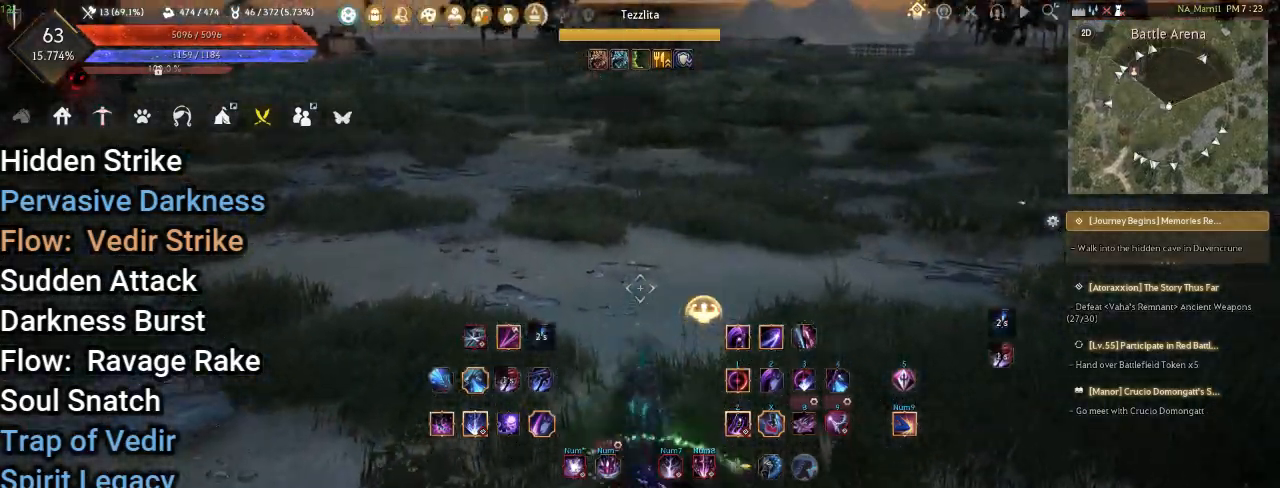
{"keys": ["shift", "w"], "mouse": [], "events": []}
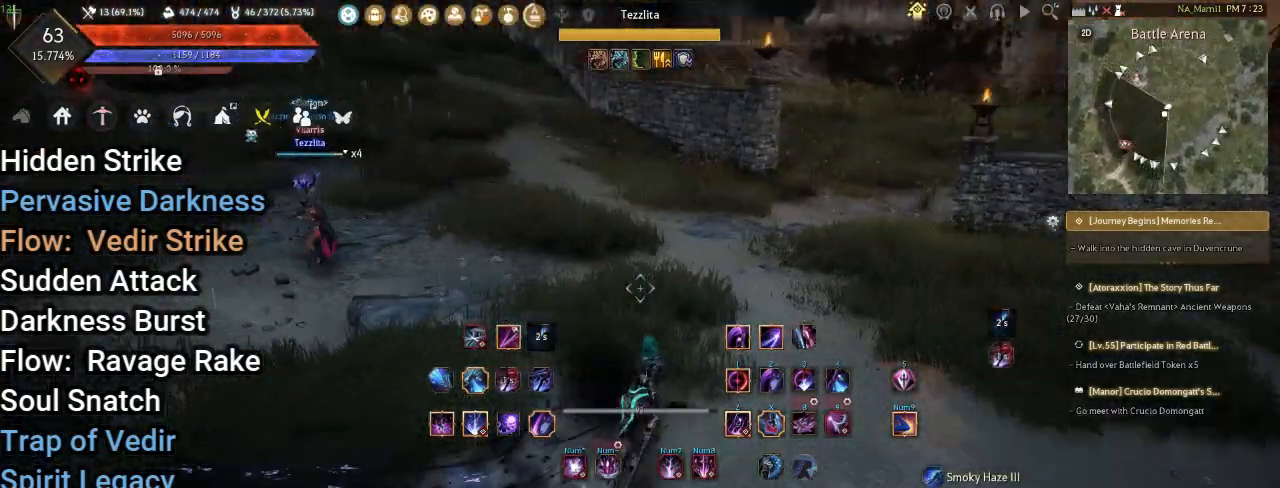
{"keys": ["w"], "mouse": ["left"], "events": [[433, "mouse_left", "down"], [467, "shift", "up"]]}
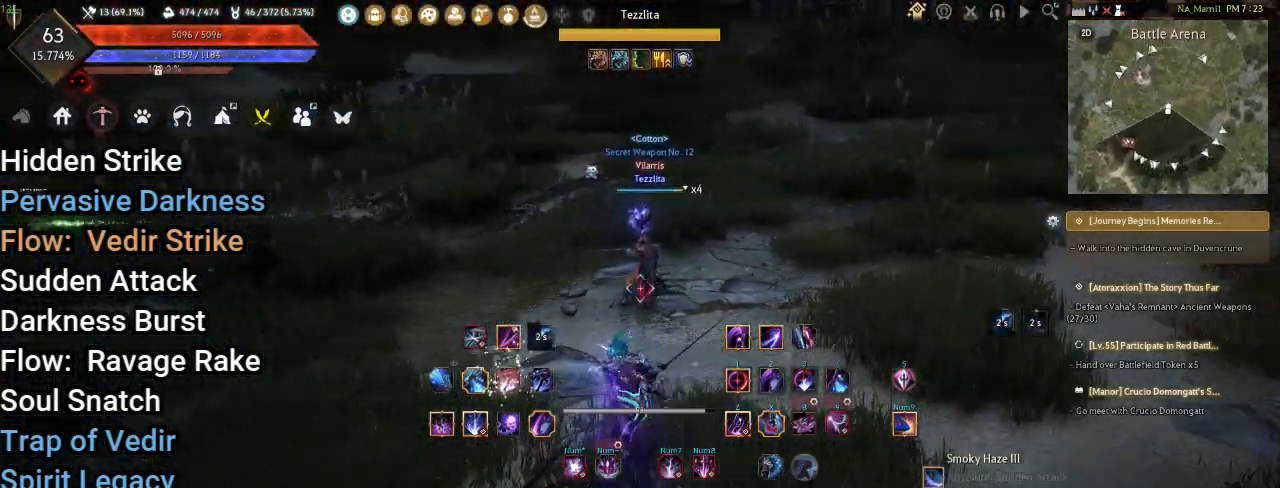
{"keys": [], "mouse": ["left", "right"], "events": [[17, "w", "up"], [67, "mouse_right", "down"]]}
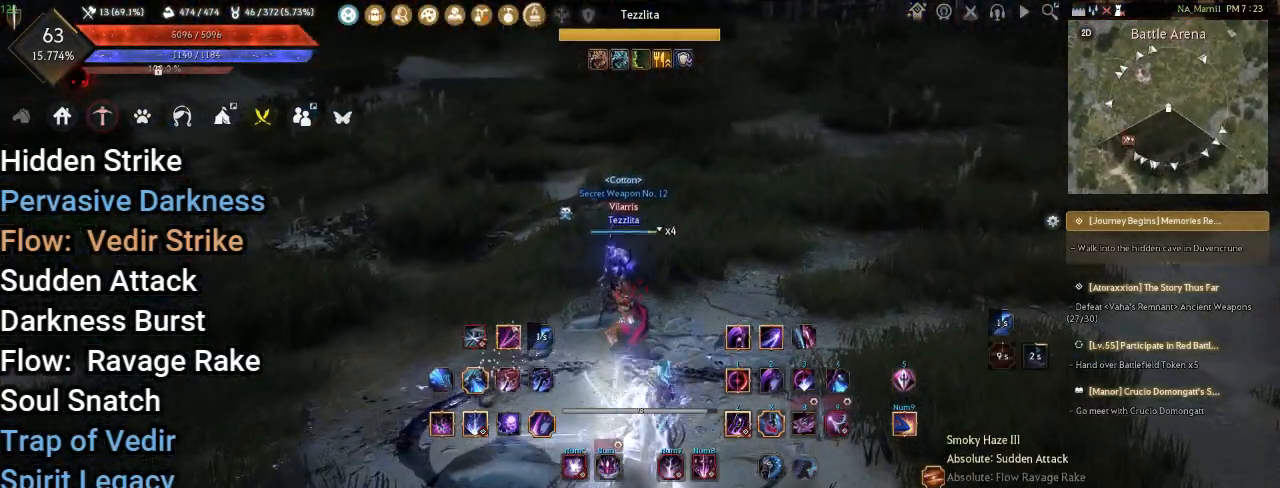
{"keys": [], "mouse": [], "events": [[317, "mouse_right", "up"], [333, "mouse_left", "up"]]}
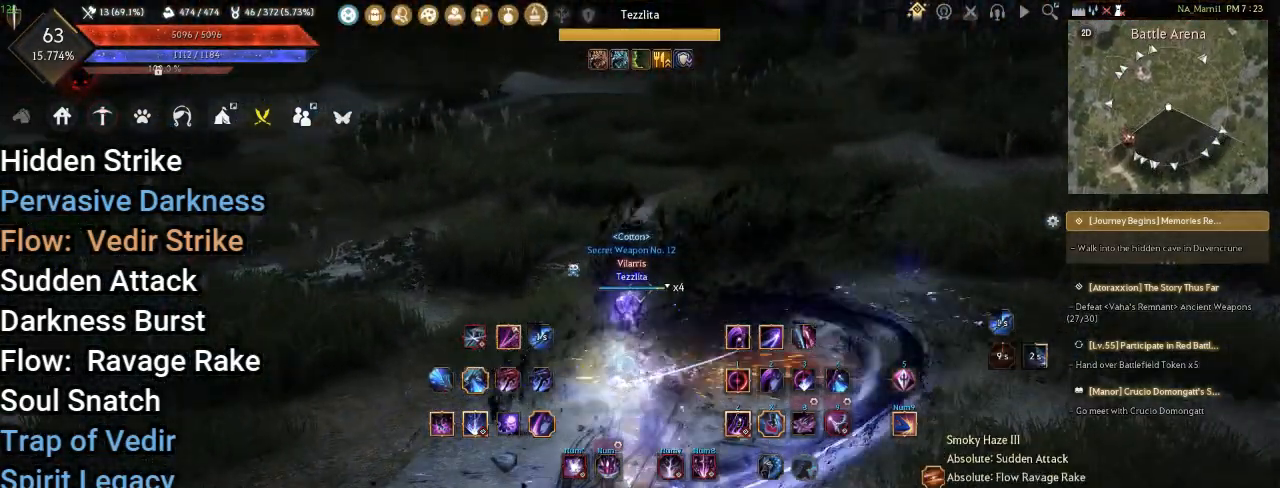
{"keys": [], "mouse": [], "events": []}
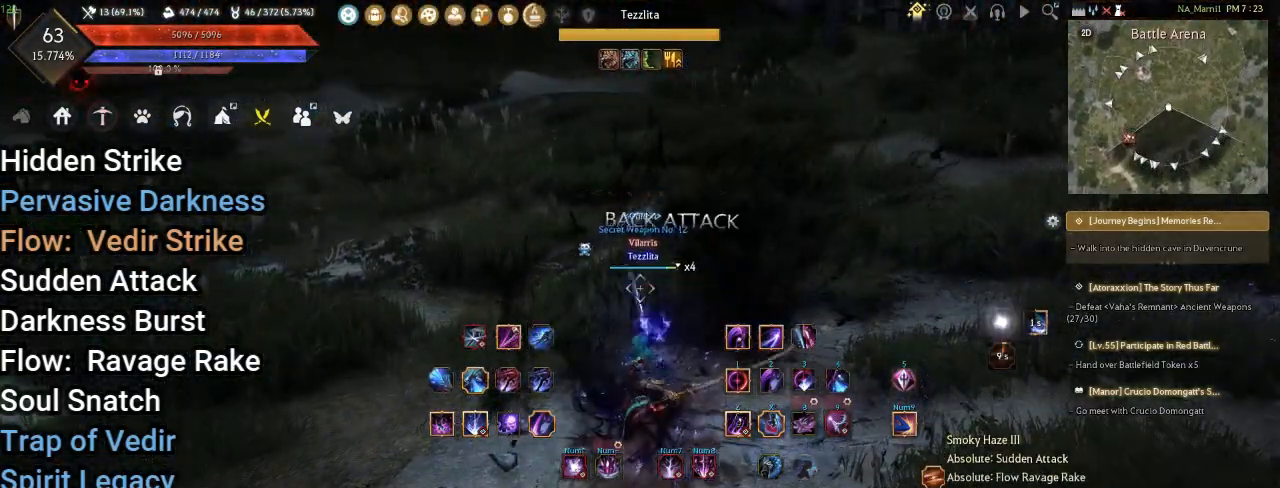
{"keys": [], "mouse": [], "events": []}
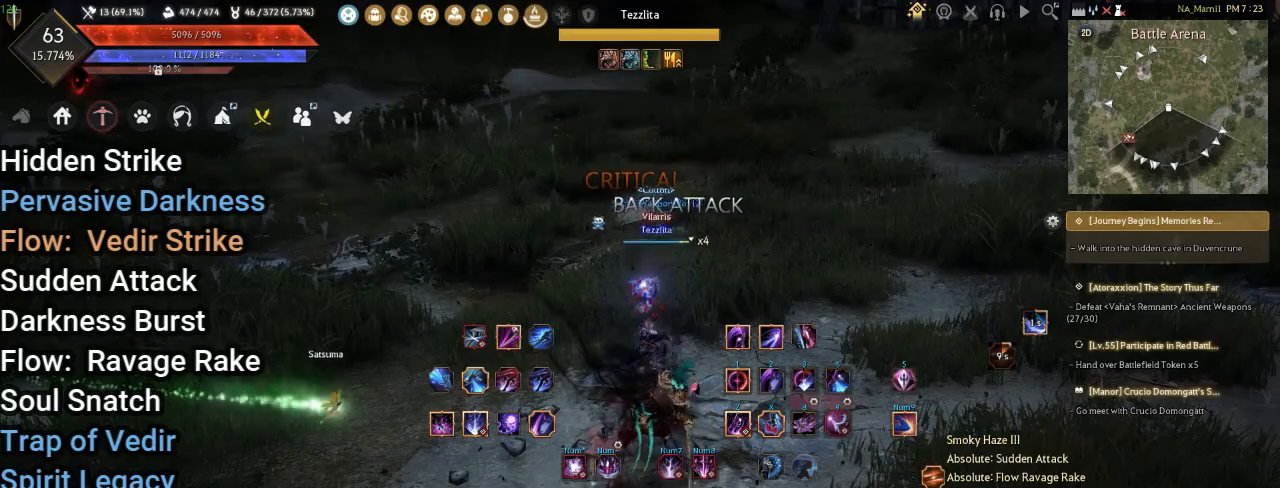
{"keys": ["a", "shift"], "mouse": [], "events": [[367, "shift", "down"], [383, "a", "down"]]}
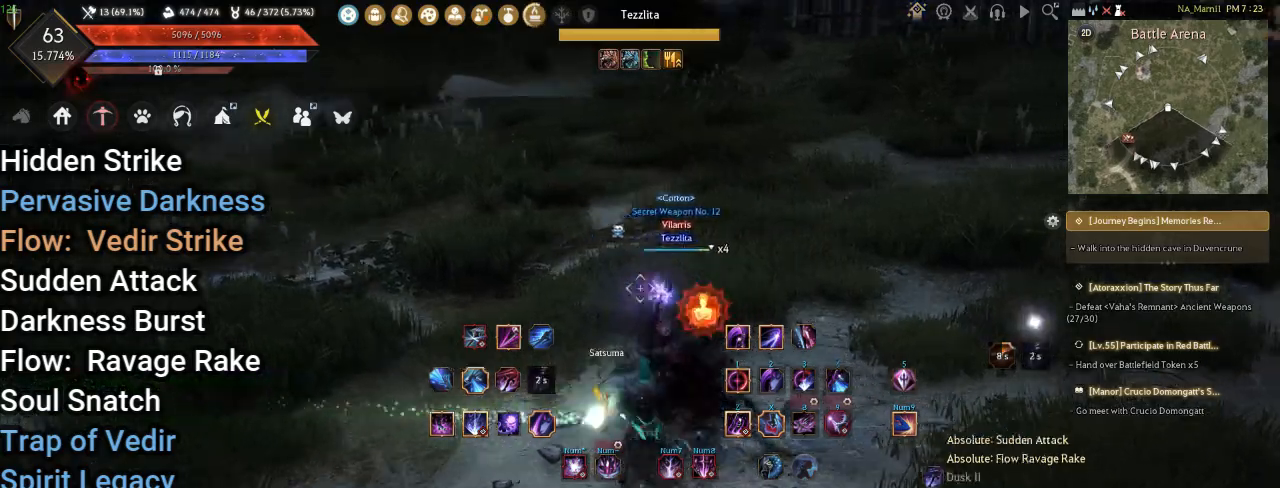
{"keys": ["d"], "mouse": [], "events": [[67, "a", "up"], [67, "shift", "up"], [450, "d", "down"]]}
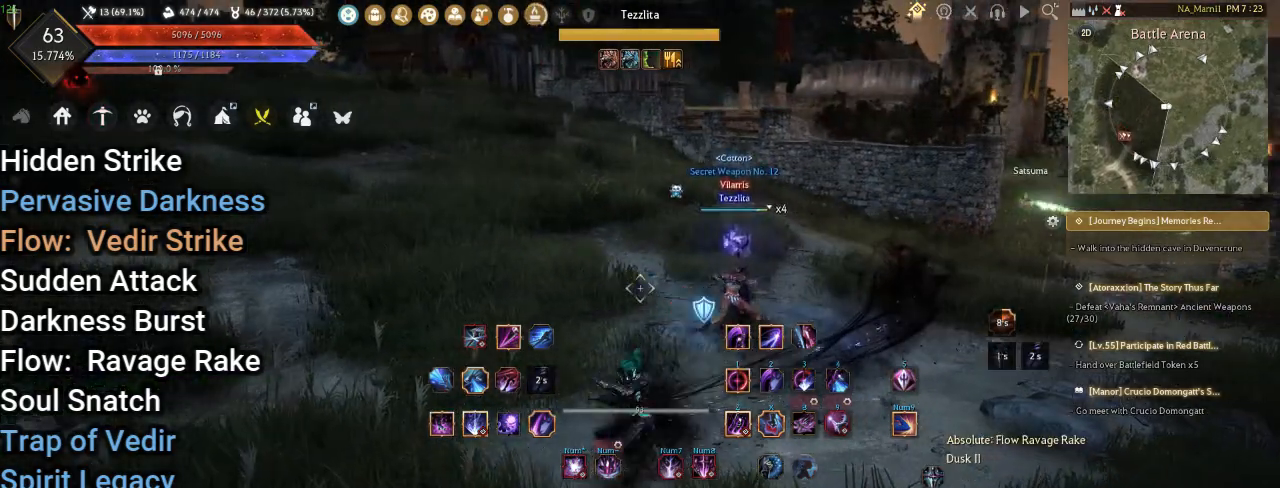
{"keys": ["space"], "mouse": [], "events": [[50, "q", "down"], [150, "d", "up"], [200, "q", "up"], [467, "space", "down"]]}
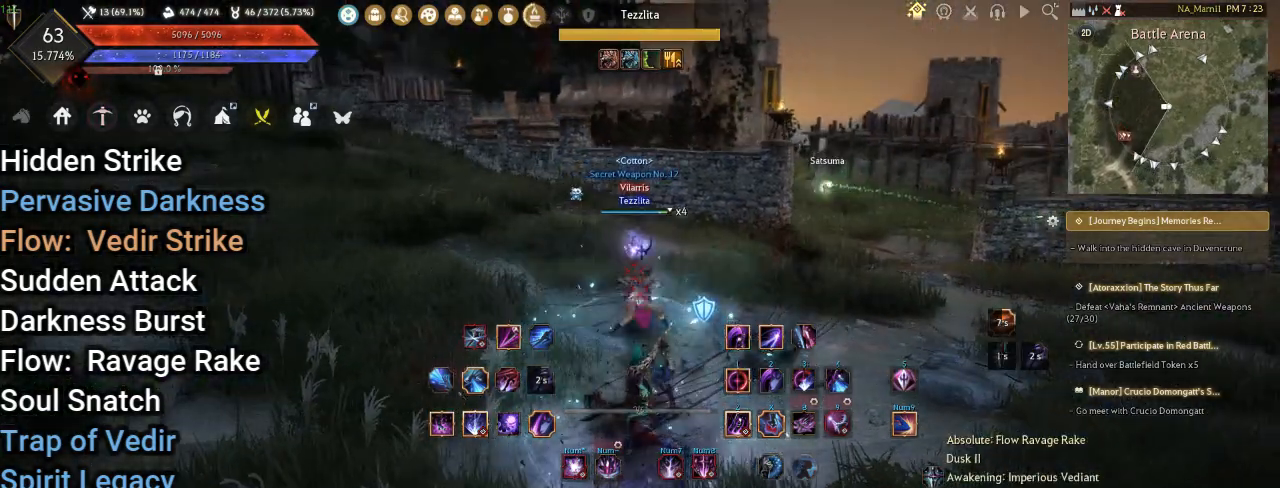
{"keys": [], "mouse": [], "events": [[83, "space", "up"], [167, "space", "down"], [283, "space", "up"]]}
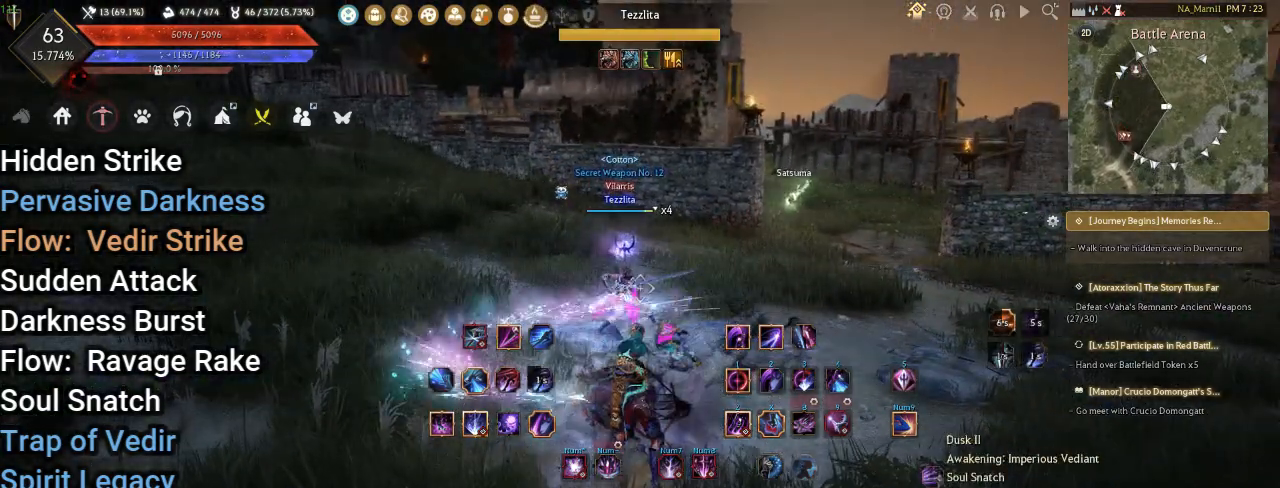
{"keys": ["q"], "mouse": [], "events": [[300, "q", "down"]]}
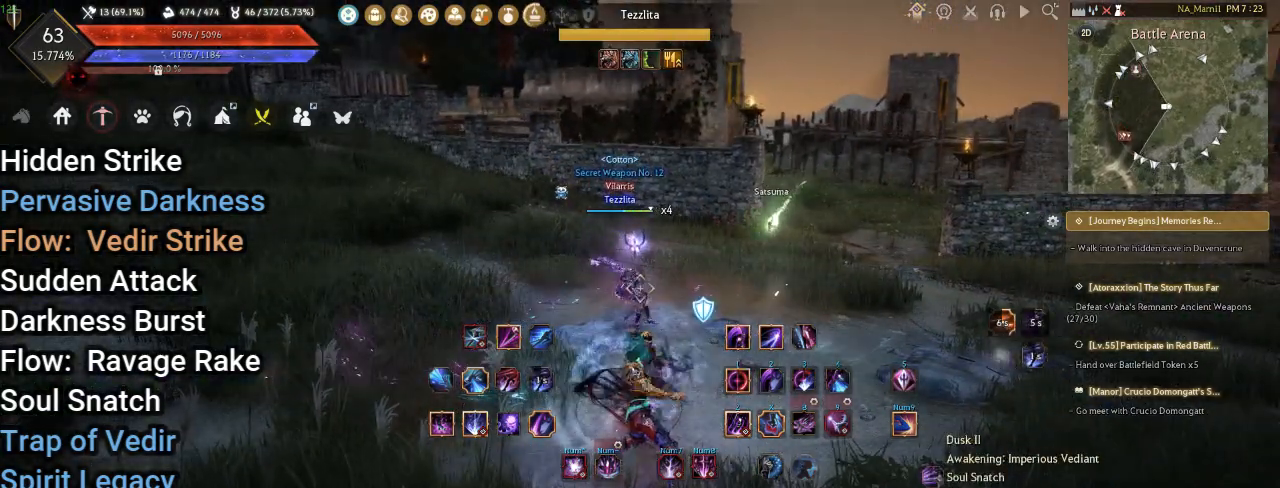
{"keys": [], "mouse": [], "events": [[483, "q", "up"]]}